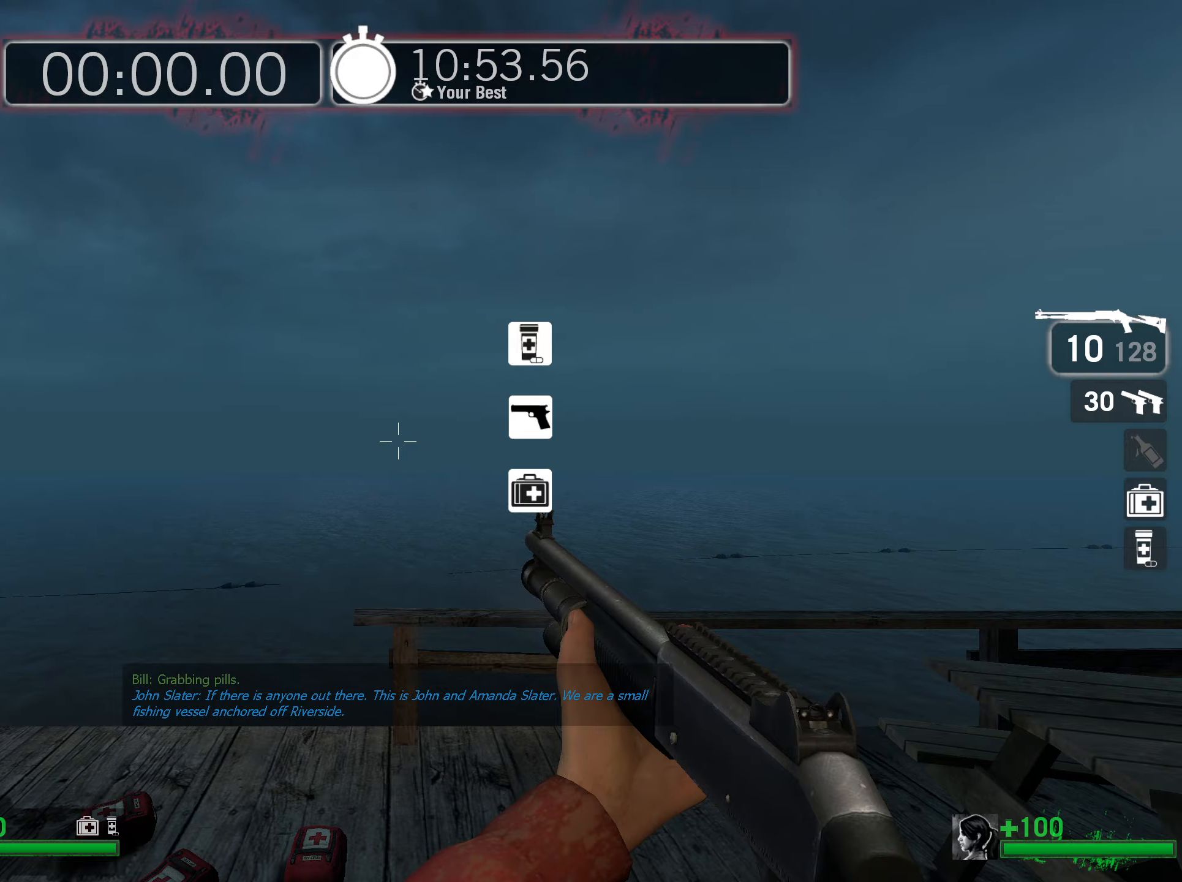
Gameplay with keyboard and mouse; each line is a JSON object with the keys and mouse buttons held at the frame after it. "events" lists presses ("down") and releases ("up") of "1", "2", "3", "4", "5", "a", "alt", "c", "ctrl", "d", "e", "f", "q", "r", "s", "shift", "space", "tab", "v", "w", "x", "z", "mouse_left", "mouse_middle", "mouse_right", "mouse_wheel_up" and "mouse_wheel_down" between this image and that frame as [ms after this image, input, new state], when the widget could be followed in between. "mouse_left", "mouse_middle", "mouse_right", "mouse_wheel_up", "mouse_wheel_down" = the "left", "middle", "right", "wheel_up", "wheel_down" buttons of the "mouse" list. No other keys are recorded. Mouse movement is not recorded.
{"keys": [], "mouse": [], "events": []}
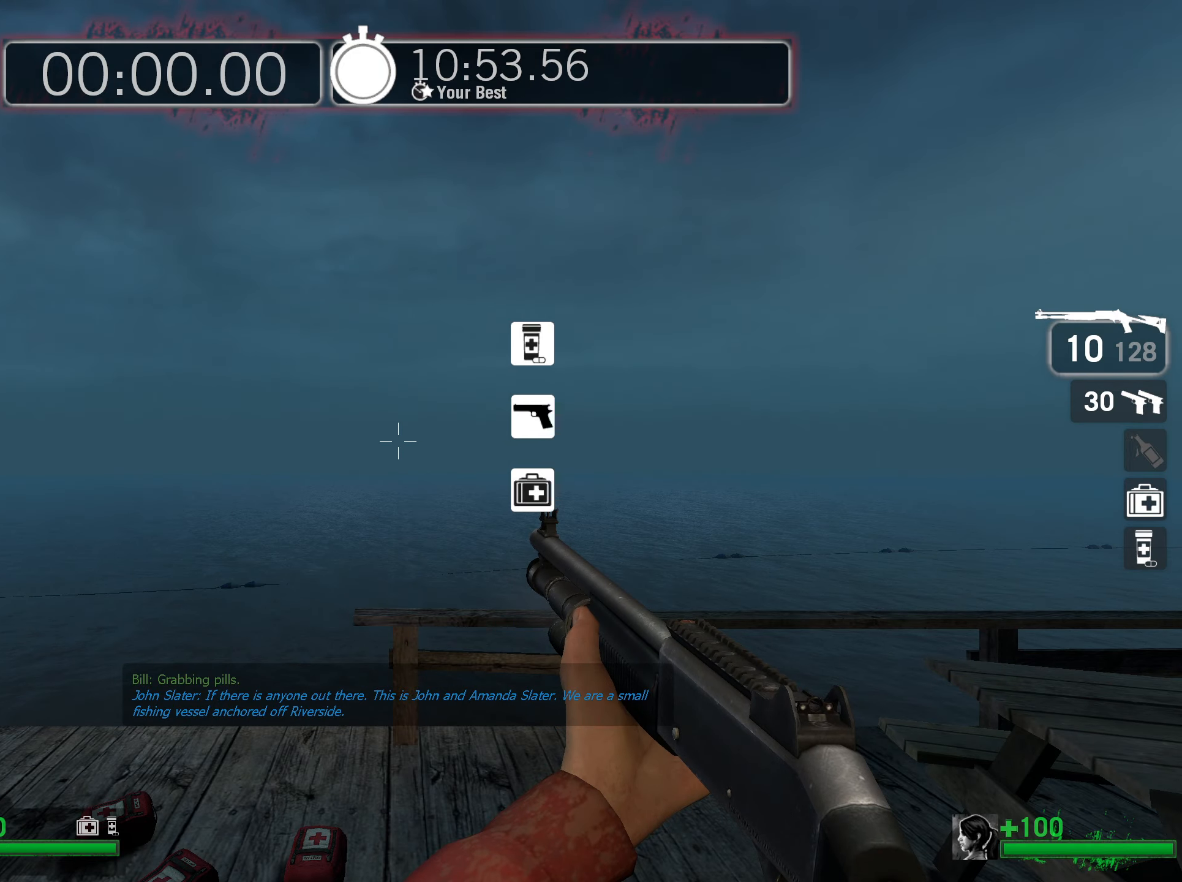
{"keys": ["w"], "mouse": [], "events": [[233, "w", "down"], [317, "a", "down"], [450, "a", "up"]]}
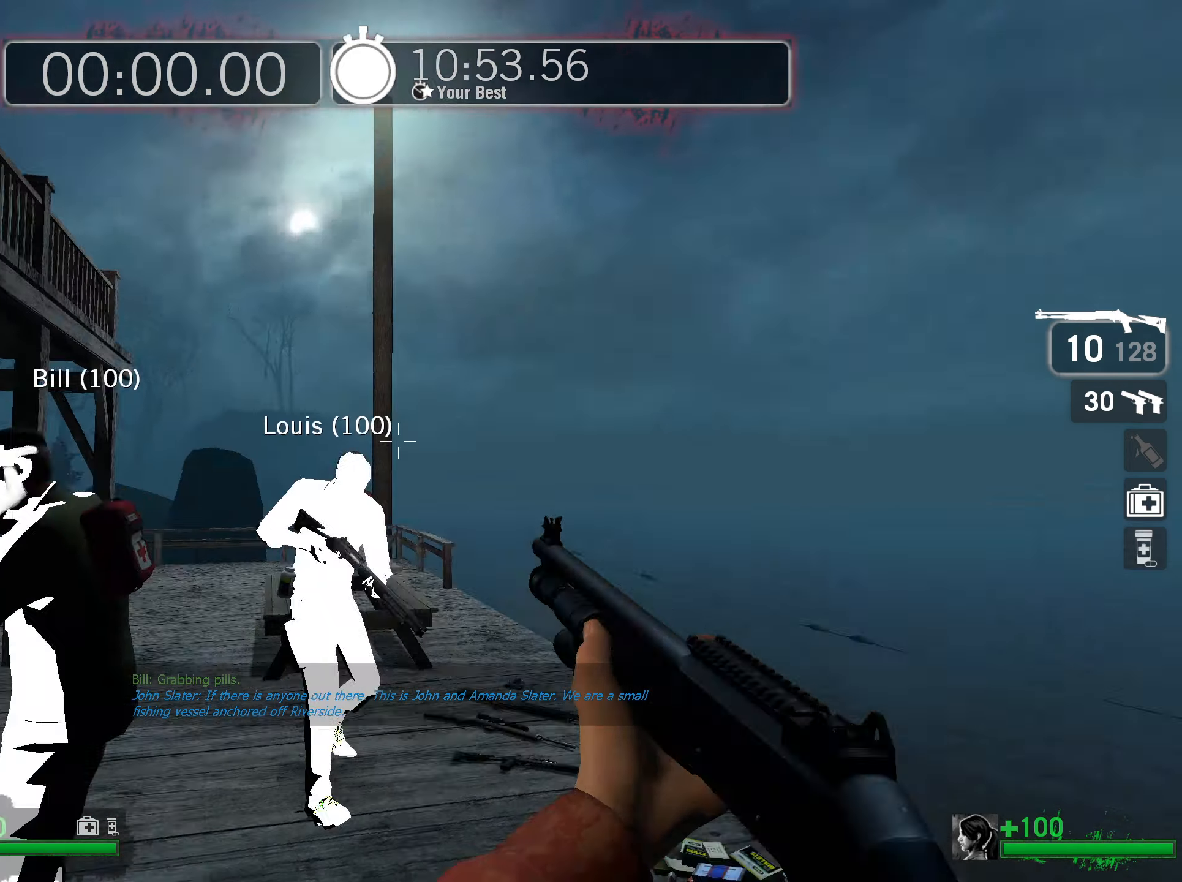
{"keys": ["d", "w"], "mouse": [], "events": [[50, "mouse_right", "down"], [250, "mouse_right", "up"], [483, "d", "down"]]}
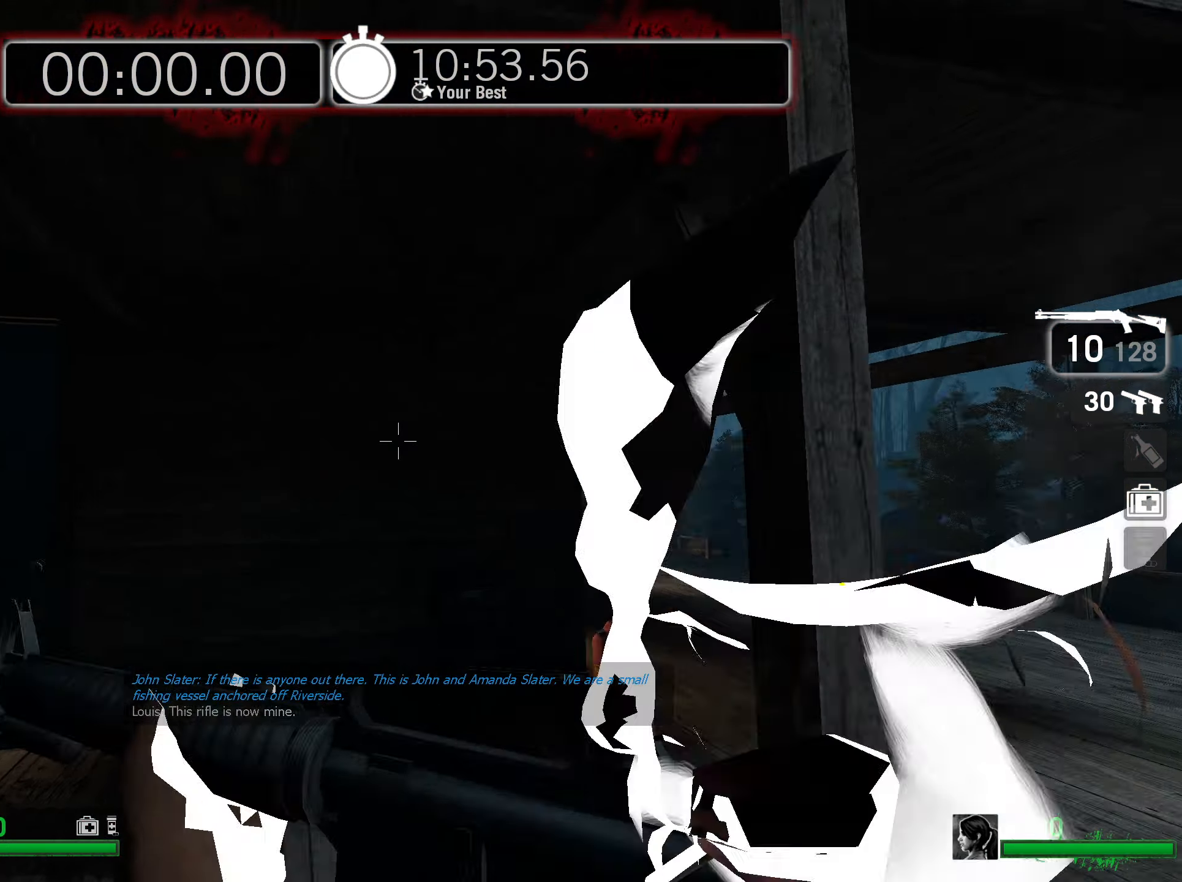
{"keys": ["d", "w"], "mouse": [], "events": [[100, "d", "up"], [450, "d", "down"]]}
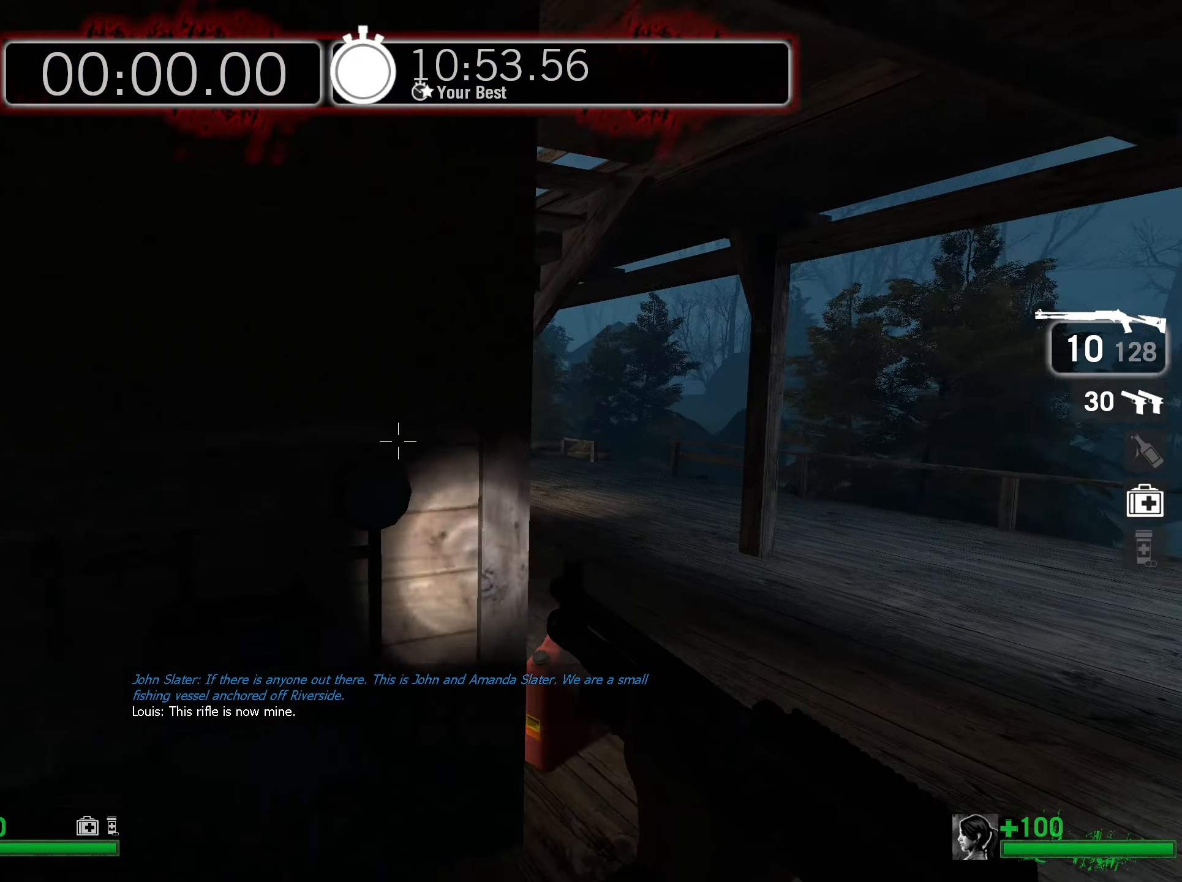
{"keys": ["a", "w"], "mouse": [], "events": [[317, "d", "up"], [417, "a", "down"]]}
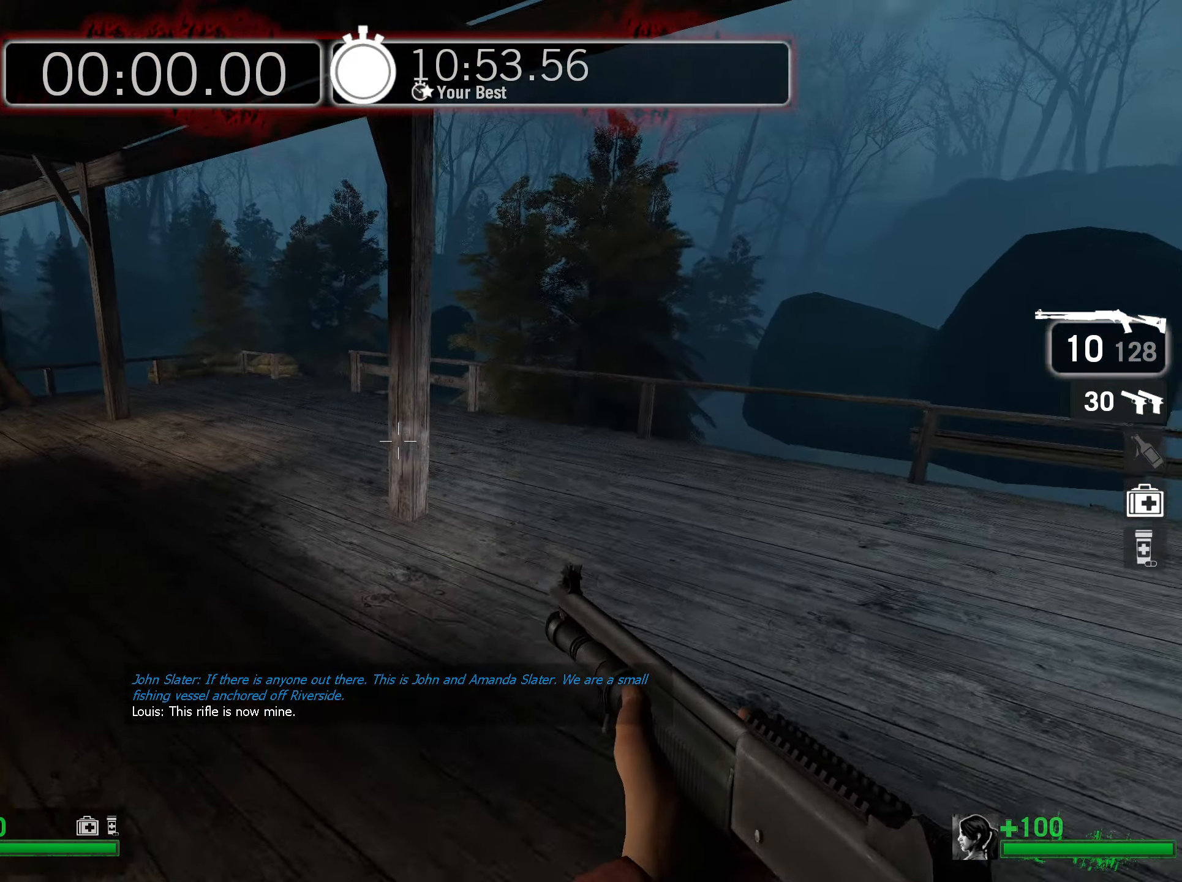
{"keys": ["w"], "mouse": [], "events": [[133, "a", "up"]]}
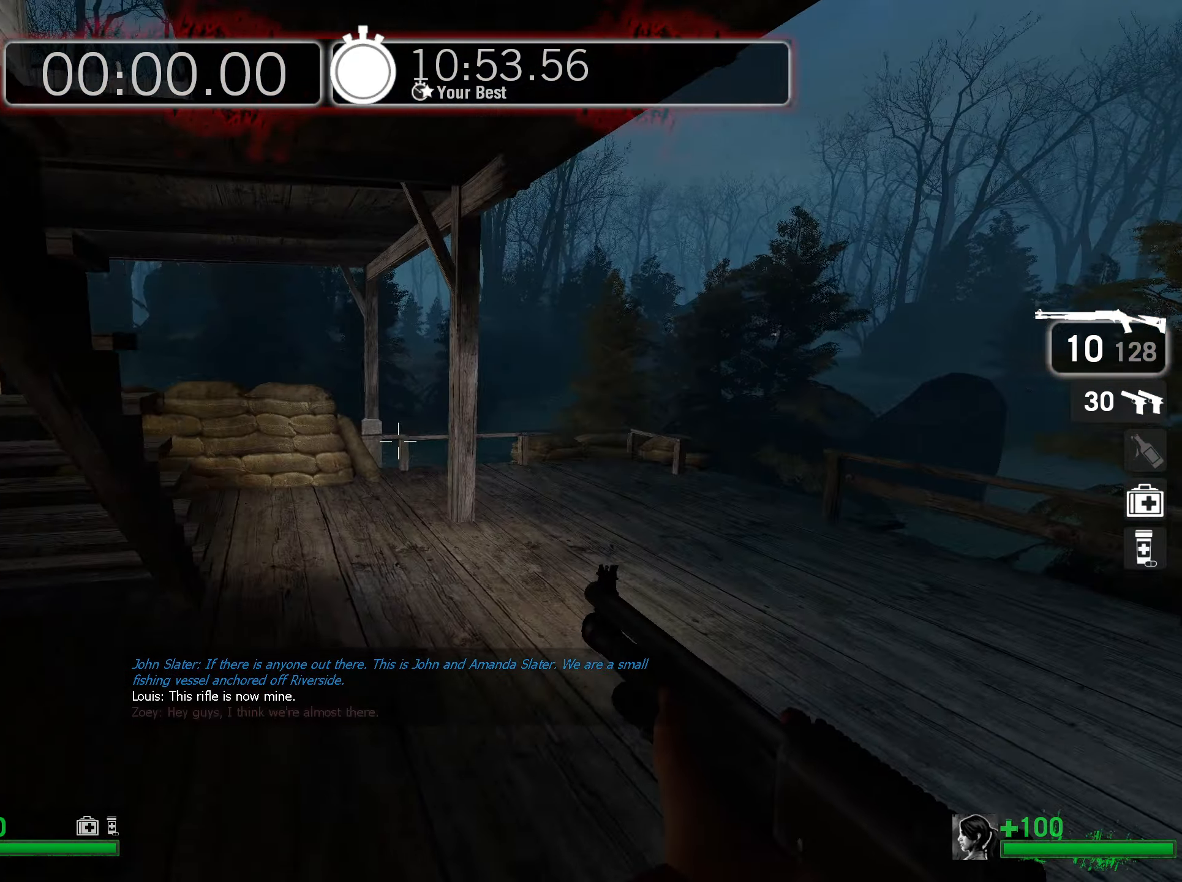
{"keys": ["d", "w"], "mouse": [], "events": [[350, "d", "down"]]}
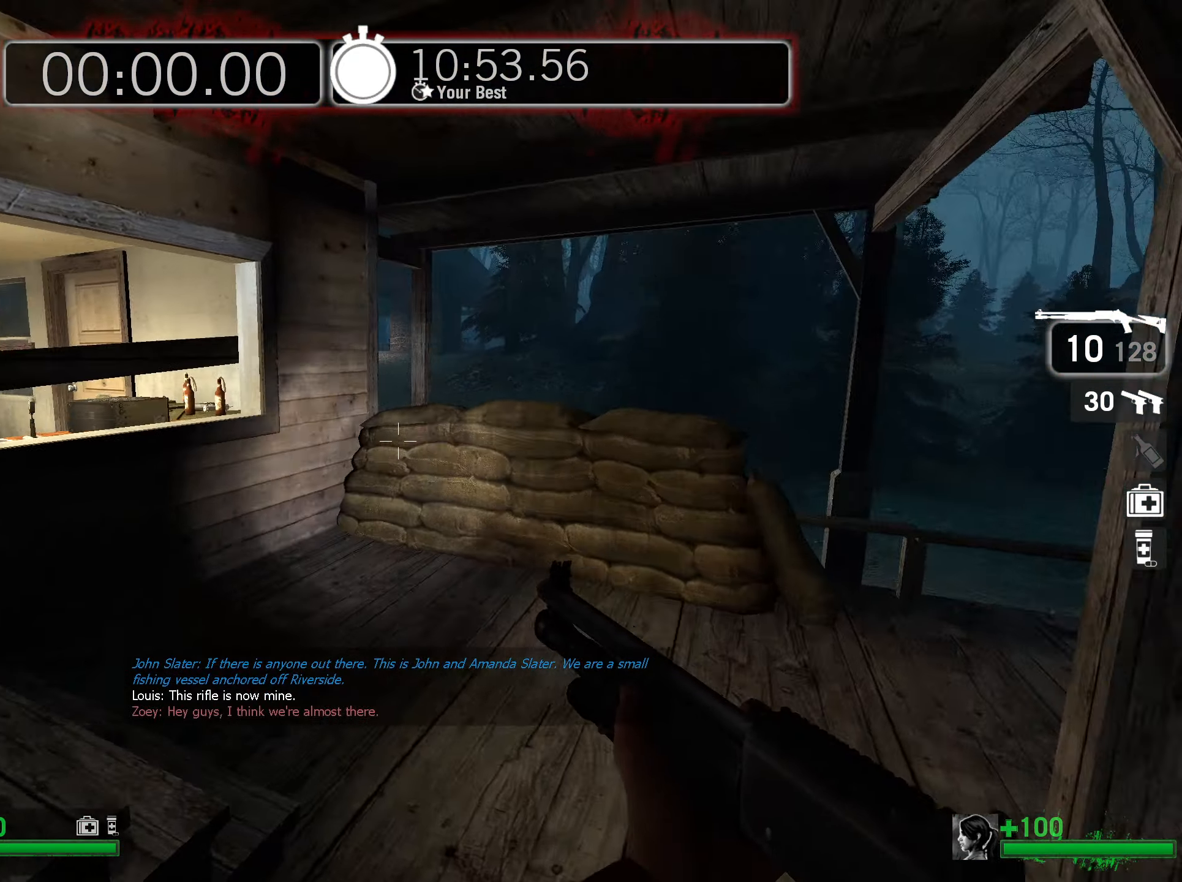
{"keys": ["a", "w"], "mouse": [], "events": [[83, "d", "up"], [367, "a", "down"]]}
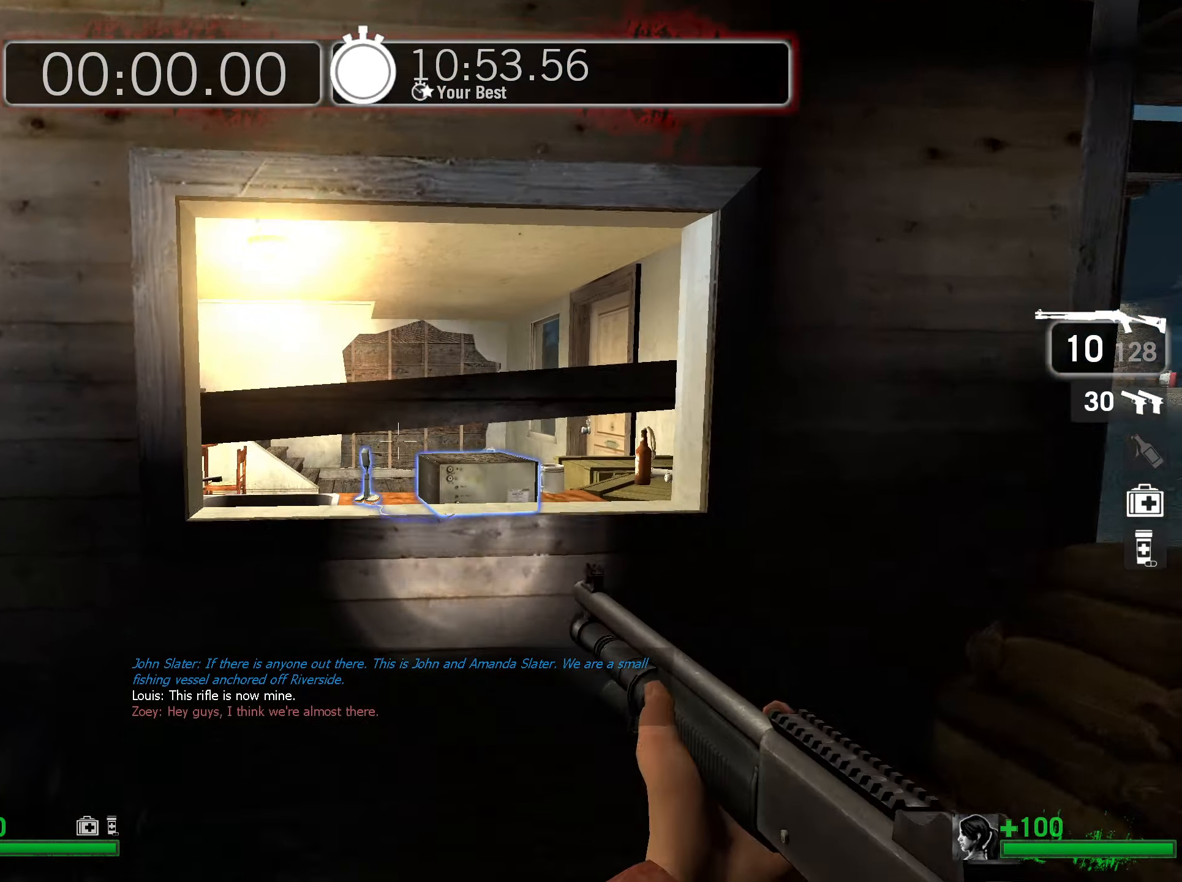
{"keys": ["w"], "mouse": [], "events": [[50, "mouse_right", "down"], [234, "a", "up"], [284, "mouse_right", "up"]]}
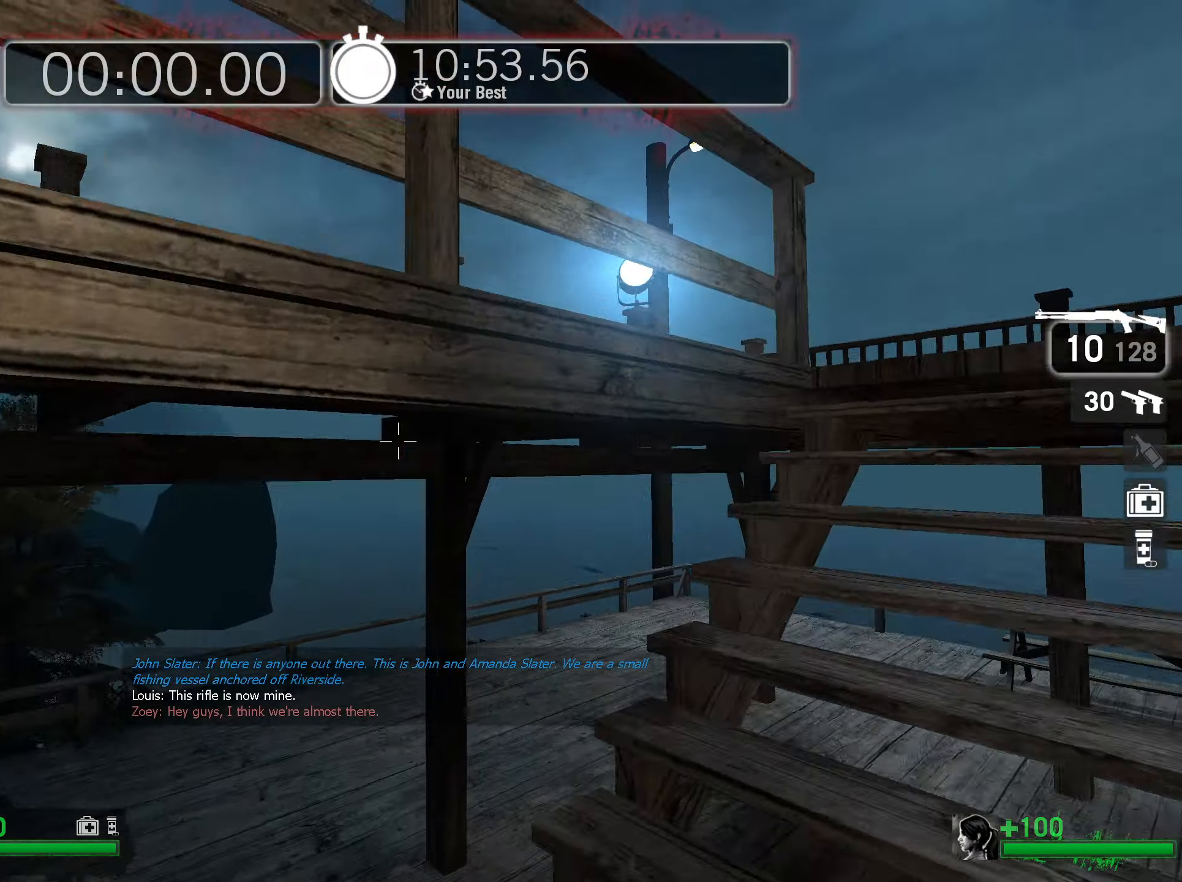
{"keys": ["d", "w"], "mouse": [], "events": [[17, "d", "down"], [267, "w", "up"], [384, "w", "down"]]}
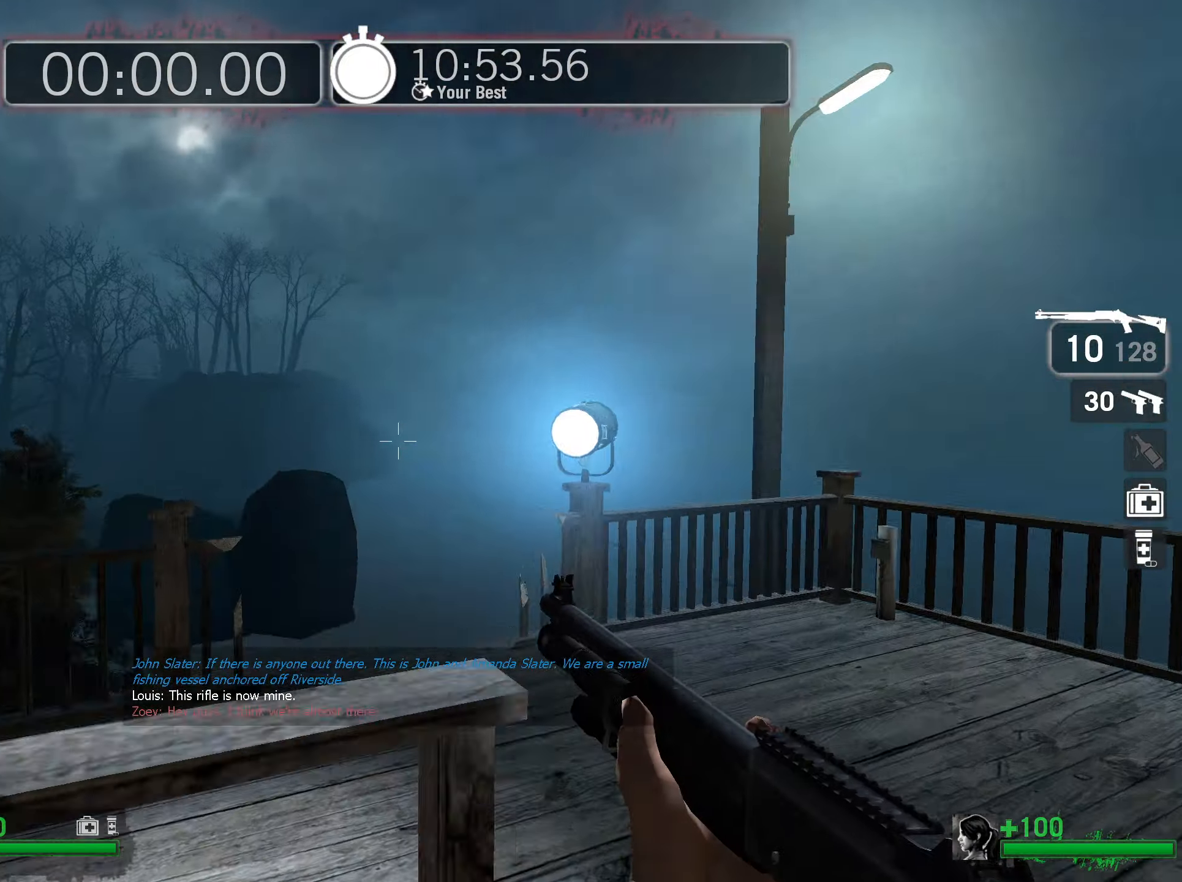
{"keys": ["w"], "mouse": [], "events": [[367, "d", "up"]]}
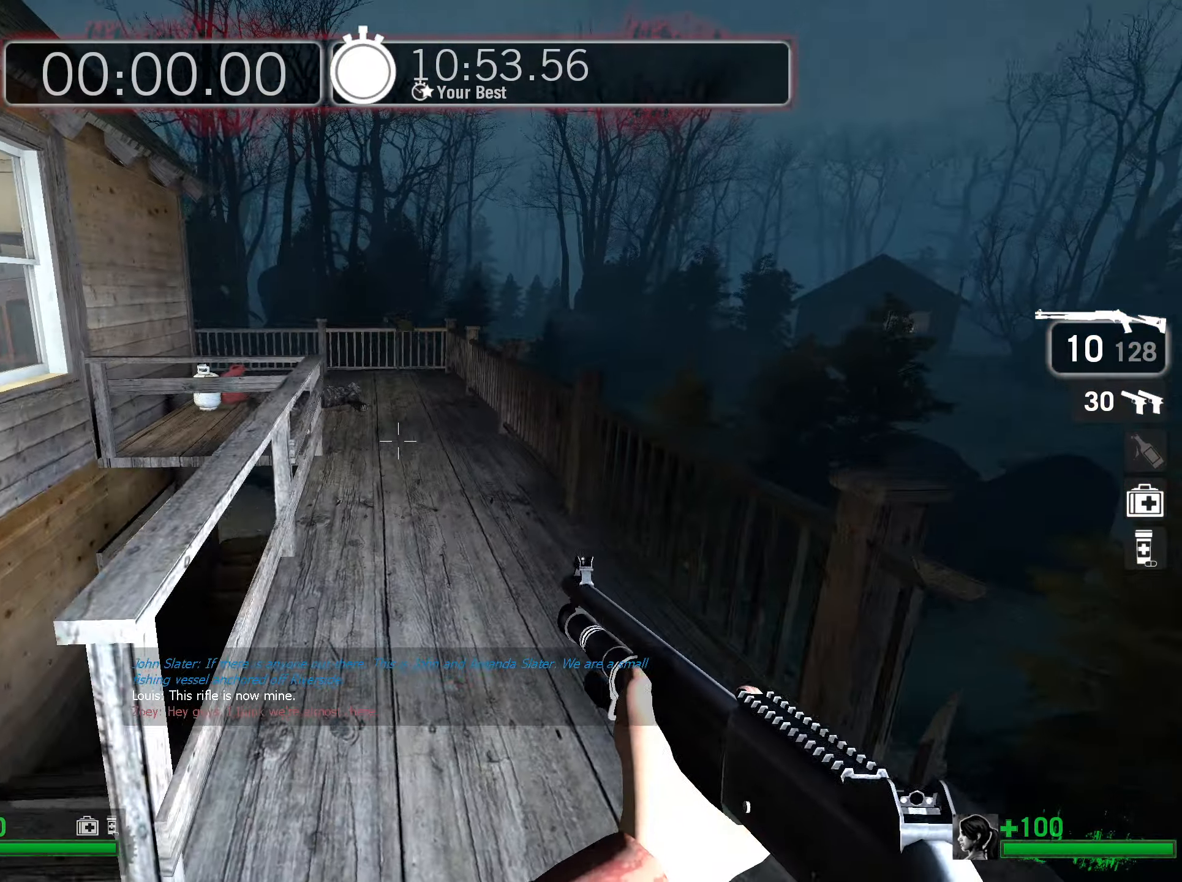
{"keys": ["w"], "mouse": [], "events": [[100, "a", "down"], [234, "a", "up"]]}
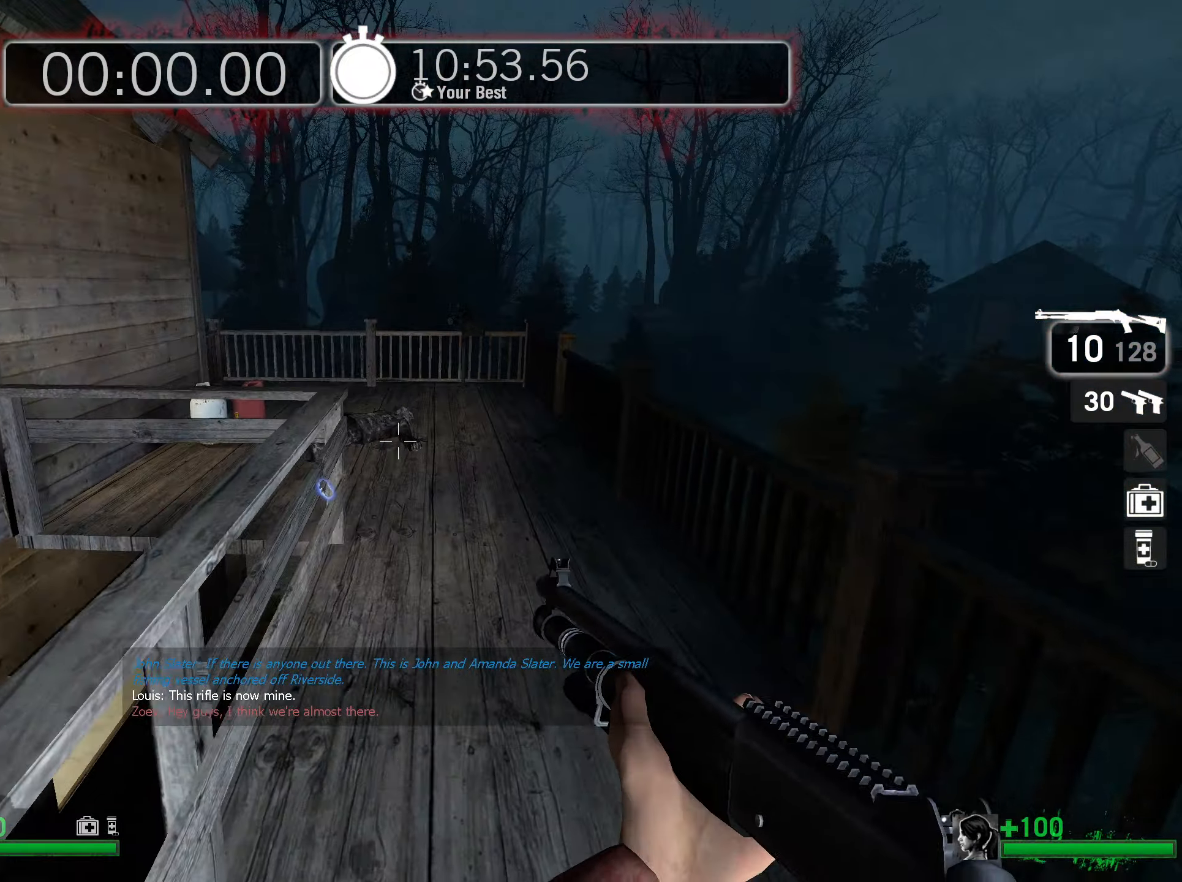
{"keys": ["a", "w"], "mouse": [], "events": [[250, "a", "down"]]}
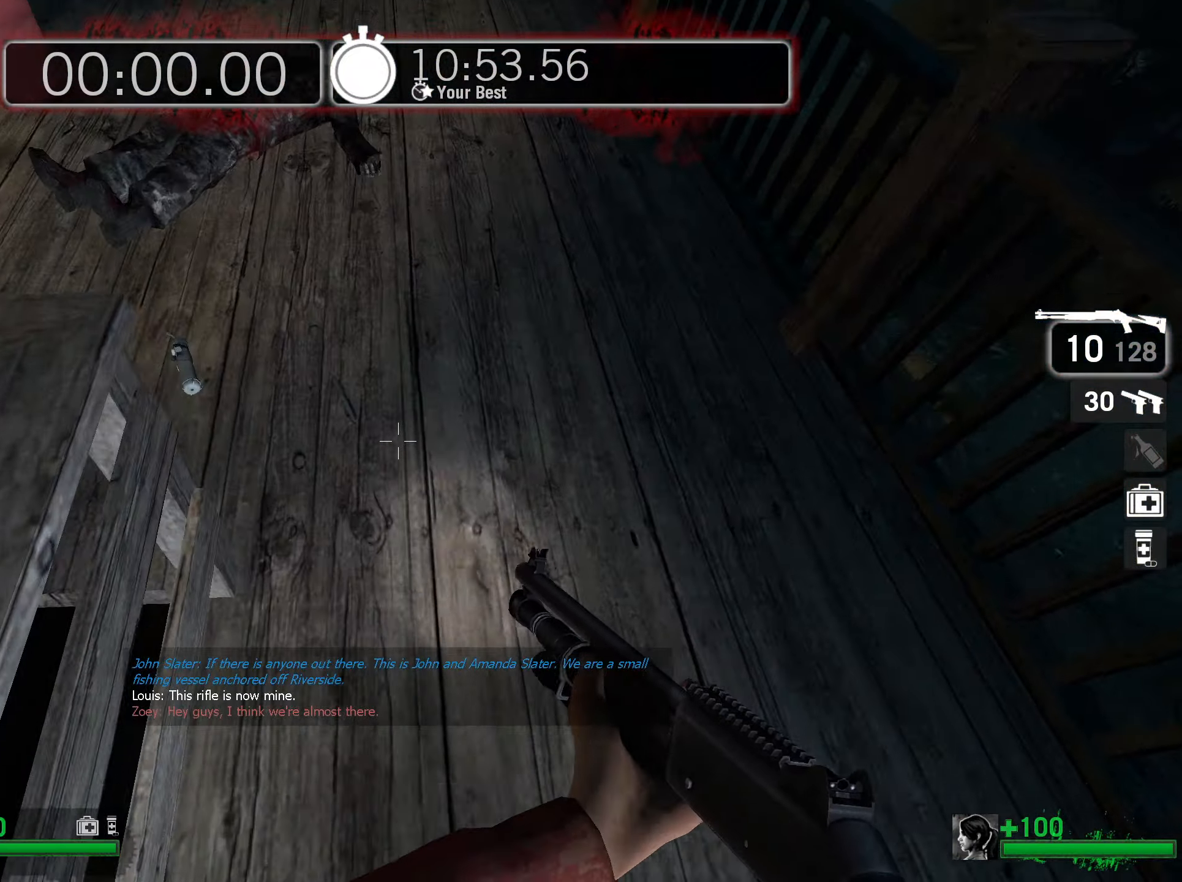
{"keys": ["shift"], "mouse": [], "events": [[84, "shift", "down"], [134, "a", "up"], [134, "w", "up"], [284, "s", "down"], [317, "a", "down"], [450, "a", "up"], [450, "s", "up"]]}
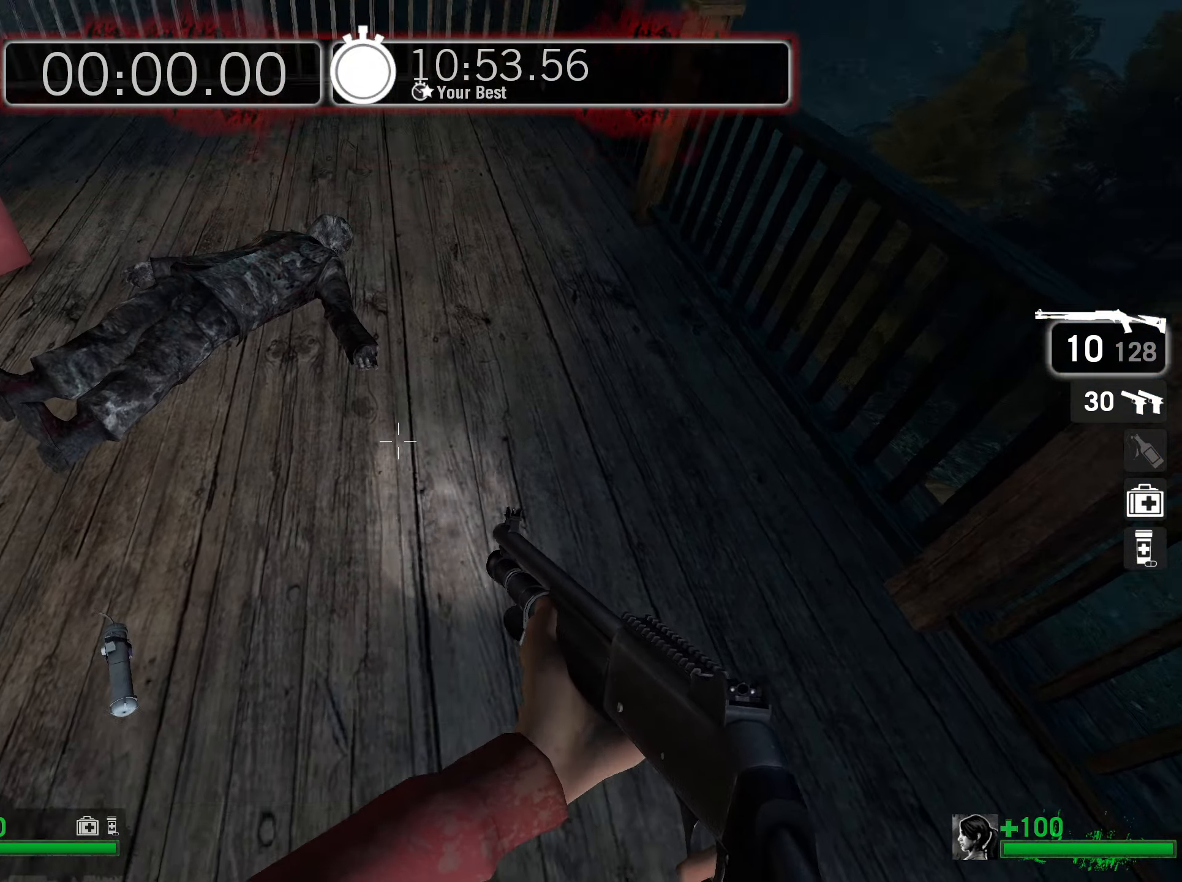
{"keys": [], "mouse": [], "events": [[200, "shift", "up"]]}
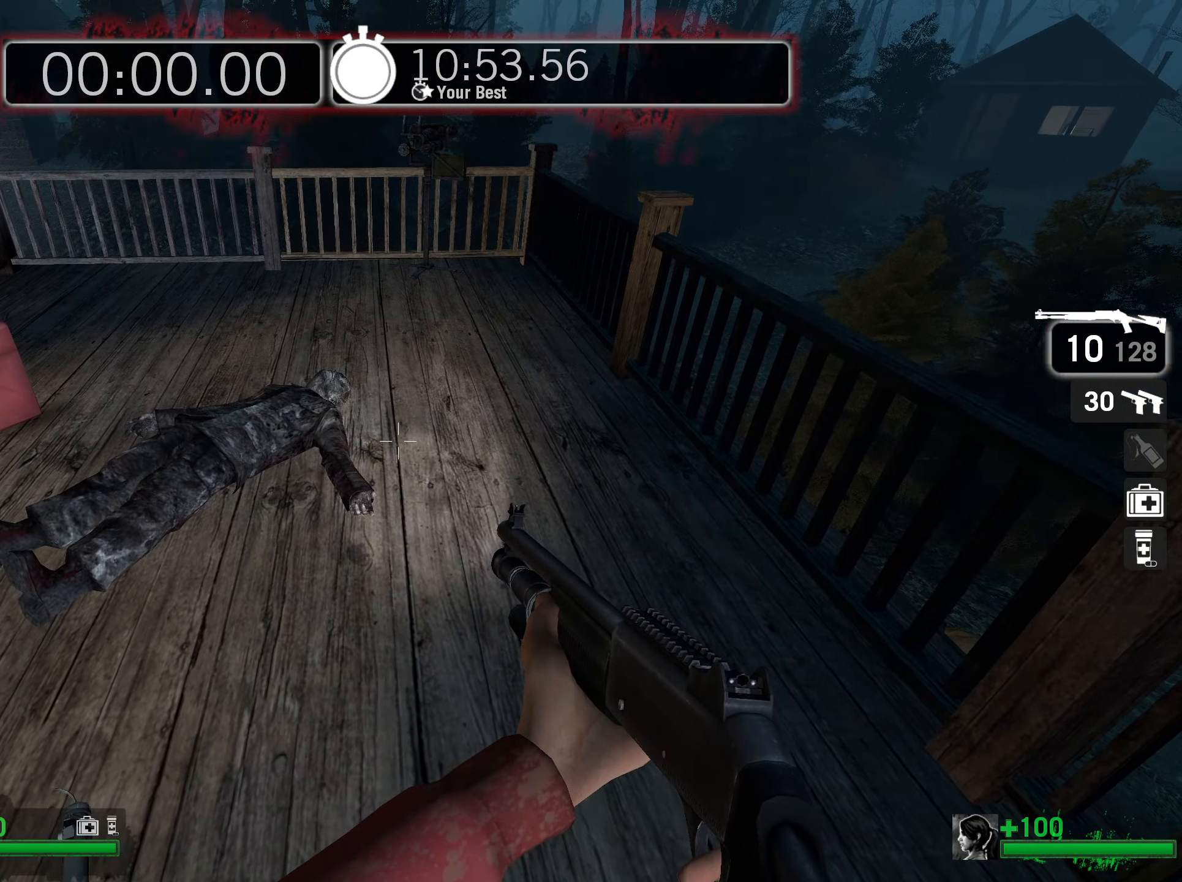
{"keys": [], "mouse": [], "events": []}
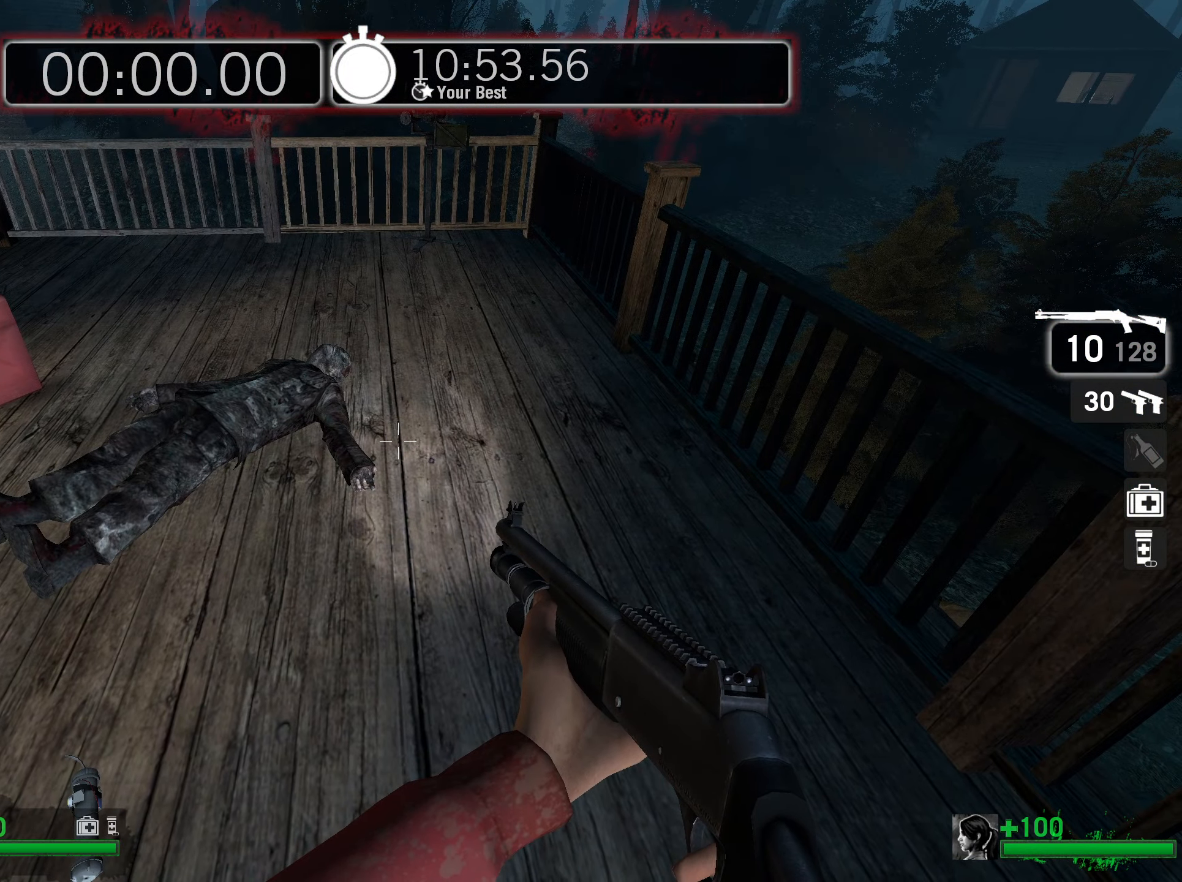
{"keys": [], "mouse": [], "events": []}
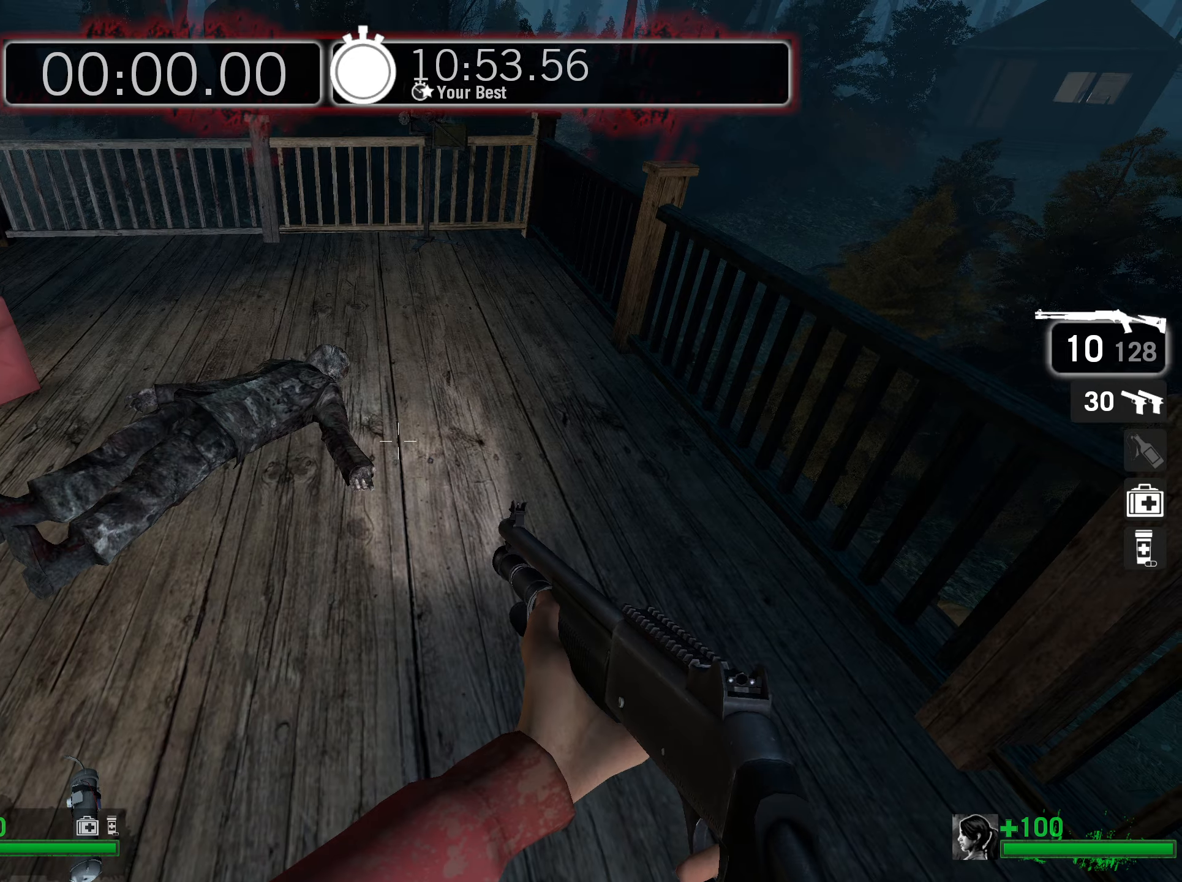
{"keys": ["w"], "mouse": [], "events": [[300, "w", "down"]]}
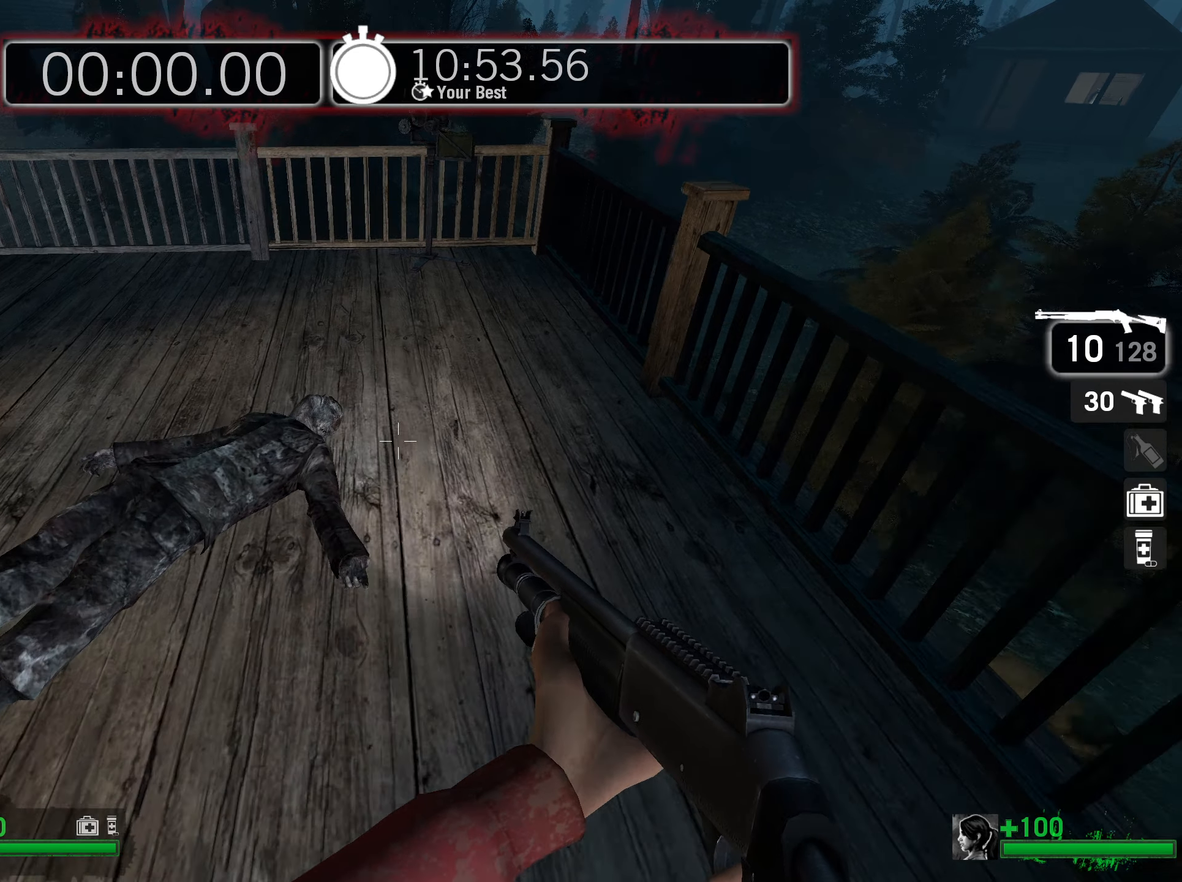
{"keys": [], "mouse": [], "events": [[250, "space", "down"], [450, "space", "up"], [483, "w", "up"]]}
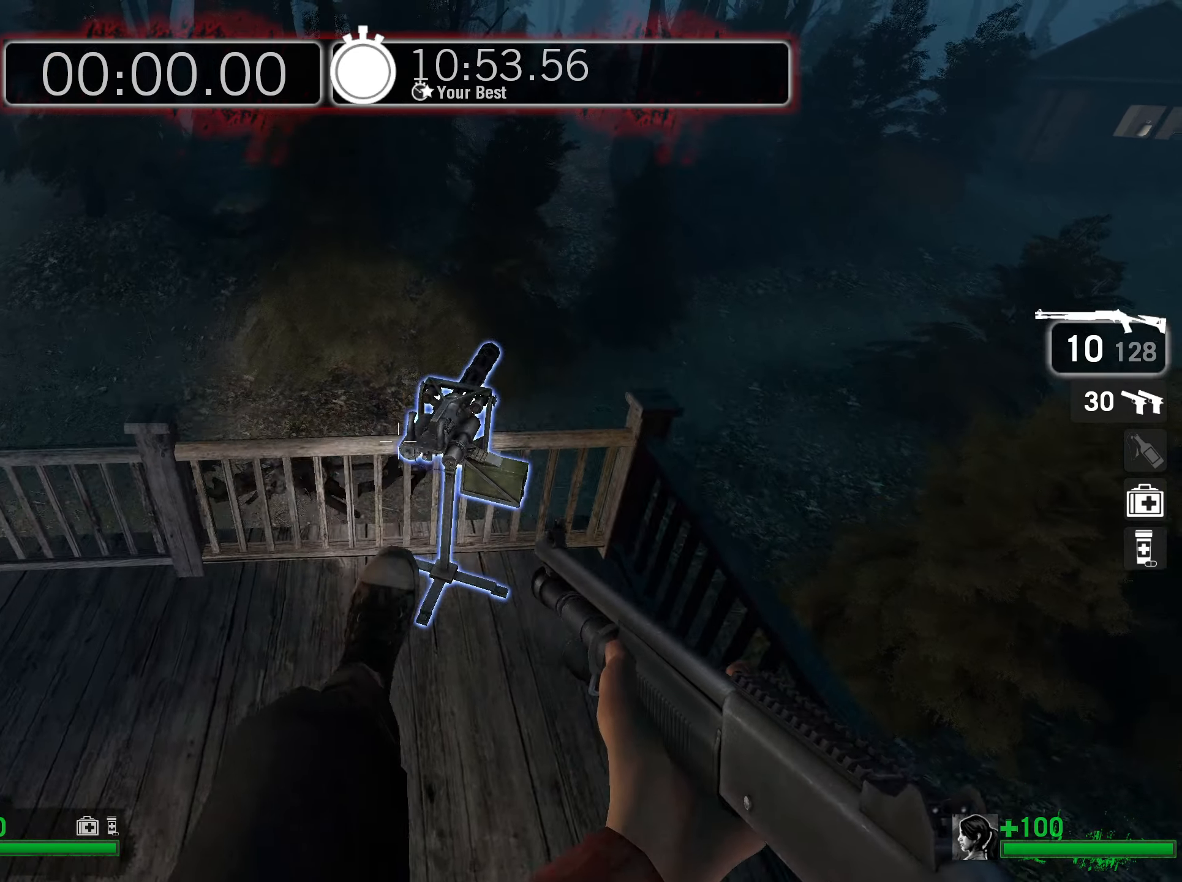
{"keys": ["ctrl"], "mouse": [], "events": [[83, "e", "down"], [166, "ctrl", "down"], [166, "e", "up"]]}
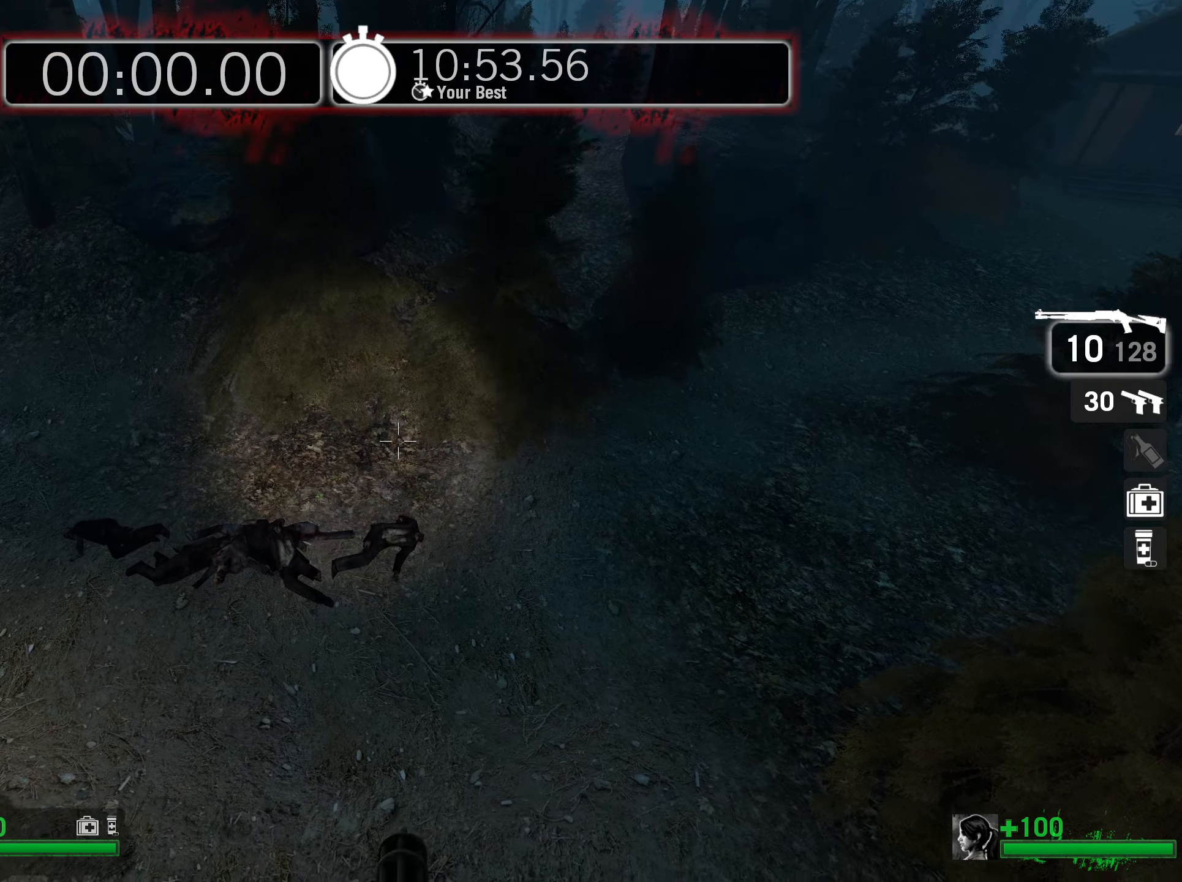
{"keys": ["ctrl"], "mouse": [], "events": []}
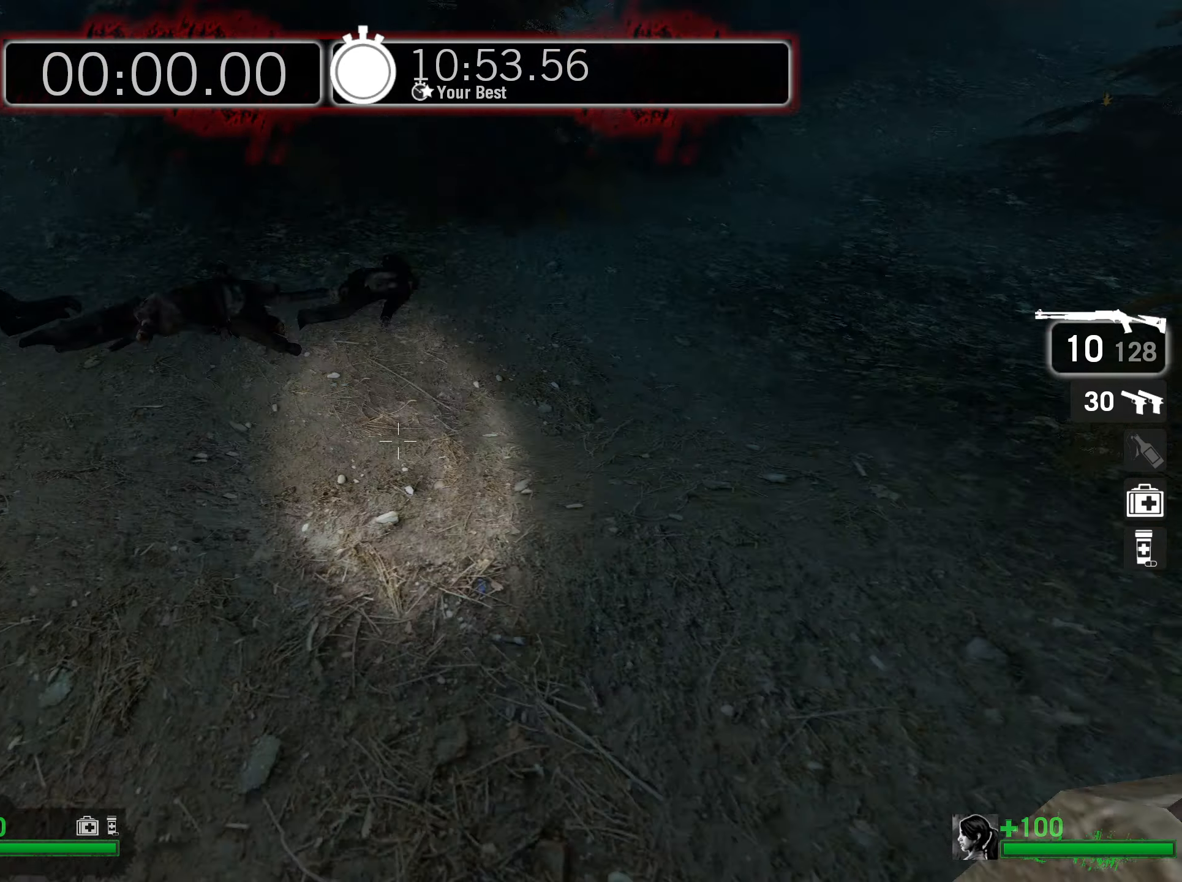
{"keys": ["ctrl", "space"], "mouse": [], "events": [[266, "space", "down"]]}
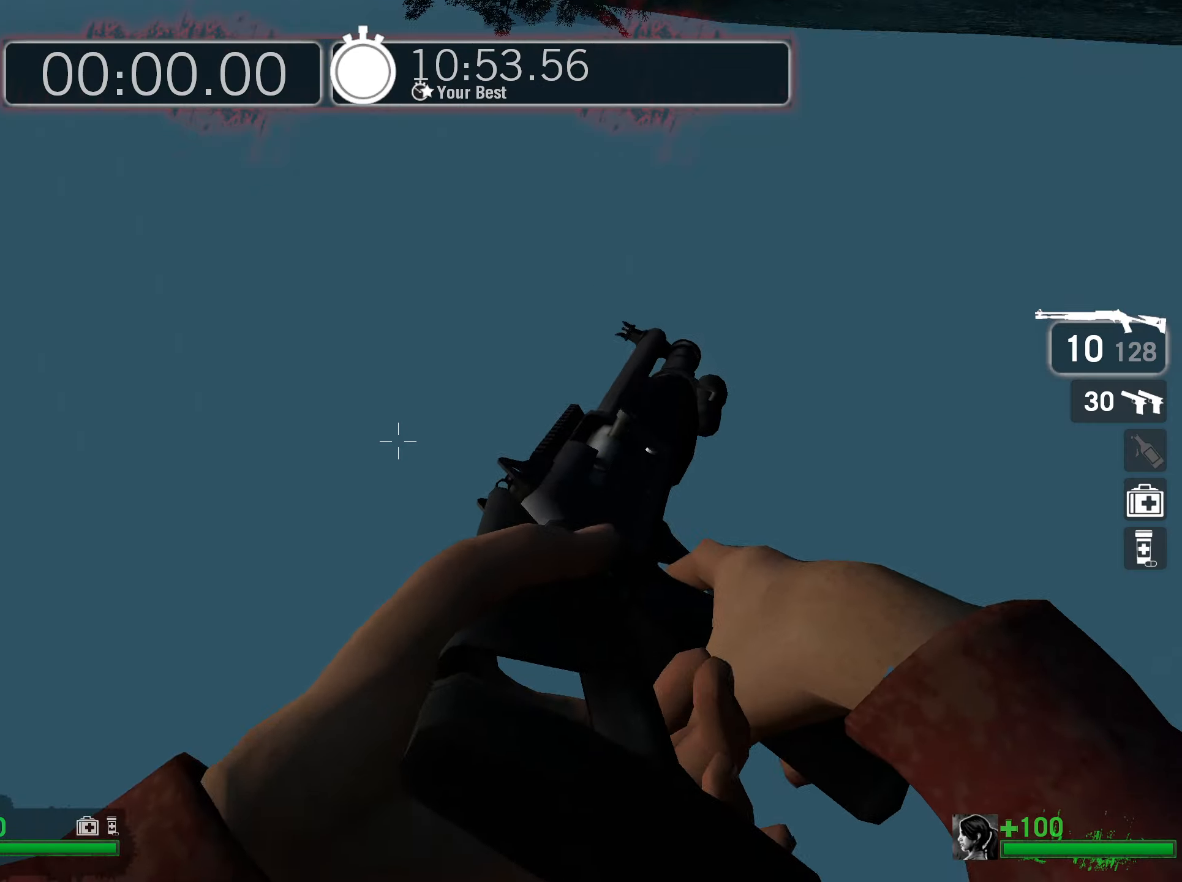
{"keys": ["space"], "mouse": [], "events": [[33, "ctrl", "up"]]}
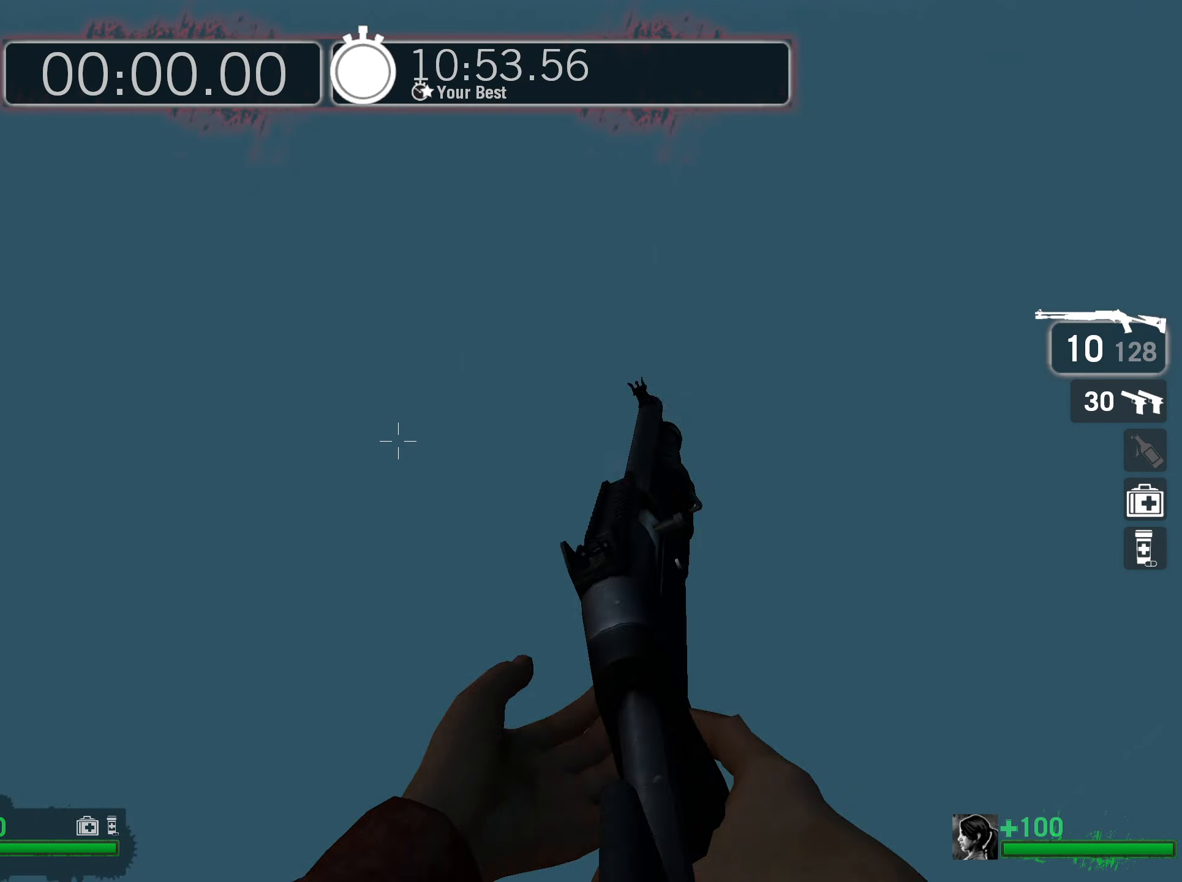
{"keys": ["space"], "mouse": [], "events": []}
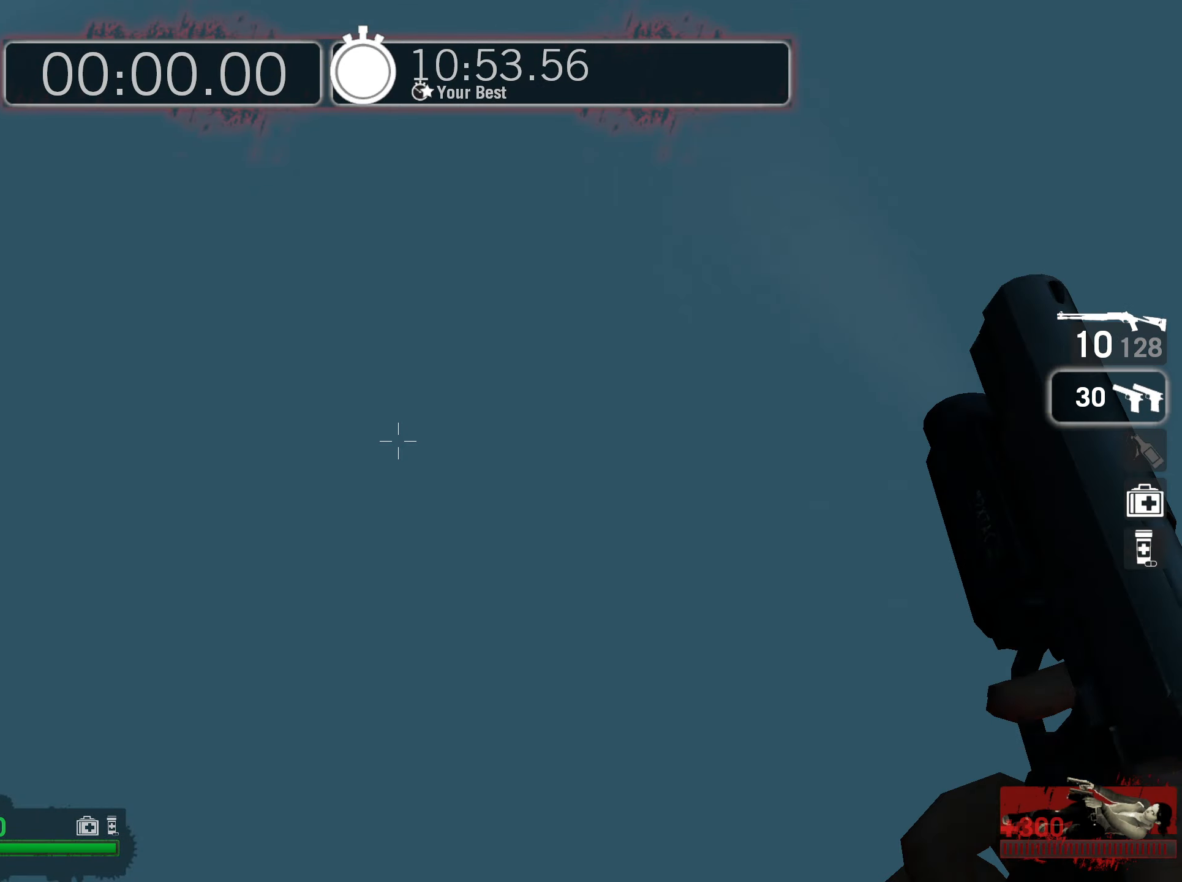
{"keys": [], "mouse": [], "events": [[16, "space", "up"]]}
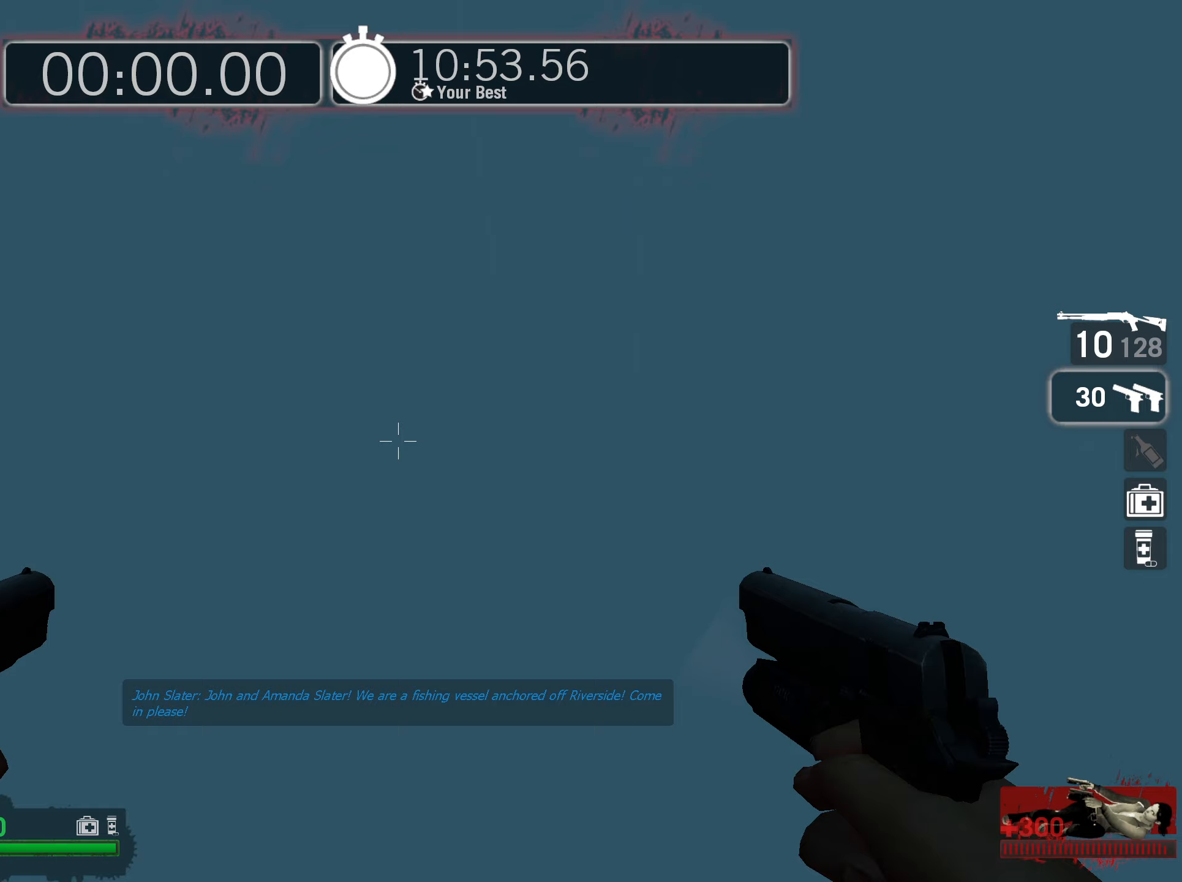
{"keys": [], "mouse": [], "events": [[183, "mouse_left", "down"], [283, "mouse_left", "up"]]}
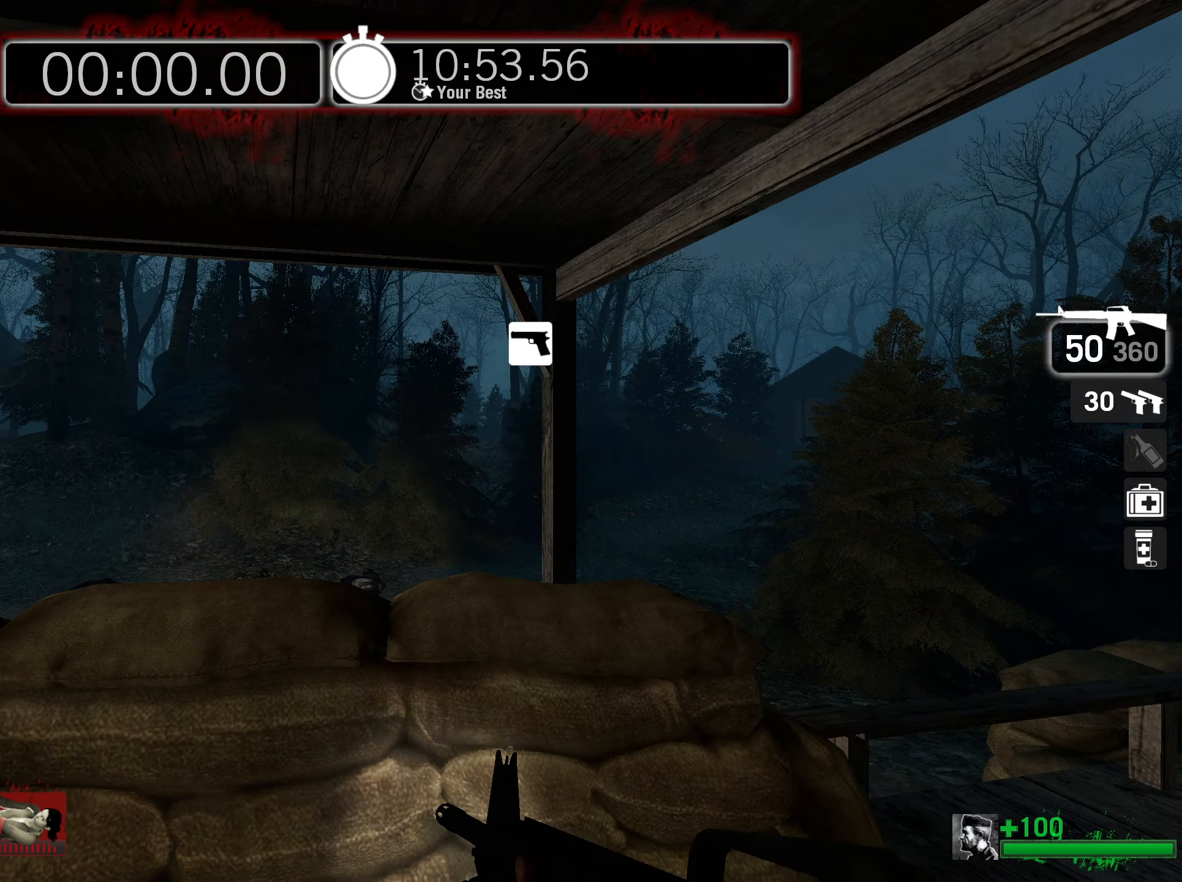
{"keys": [], "mouse": [], "events": []}
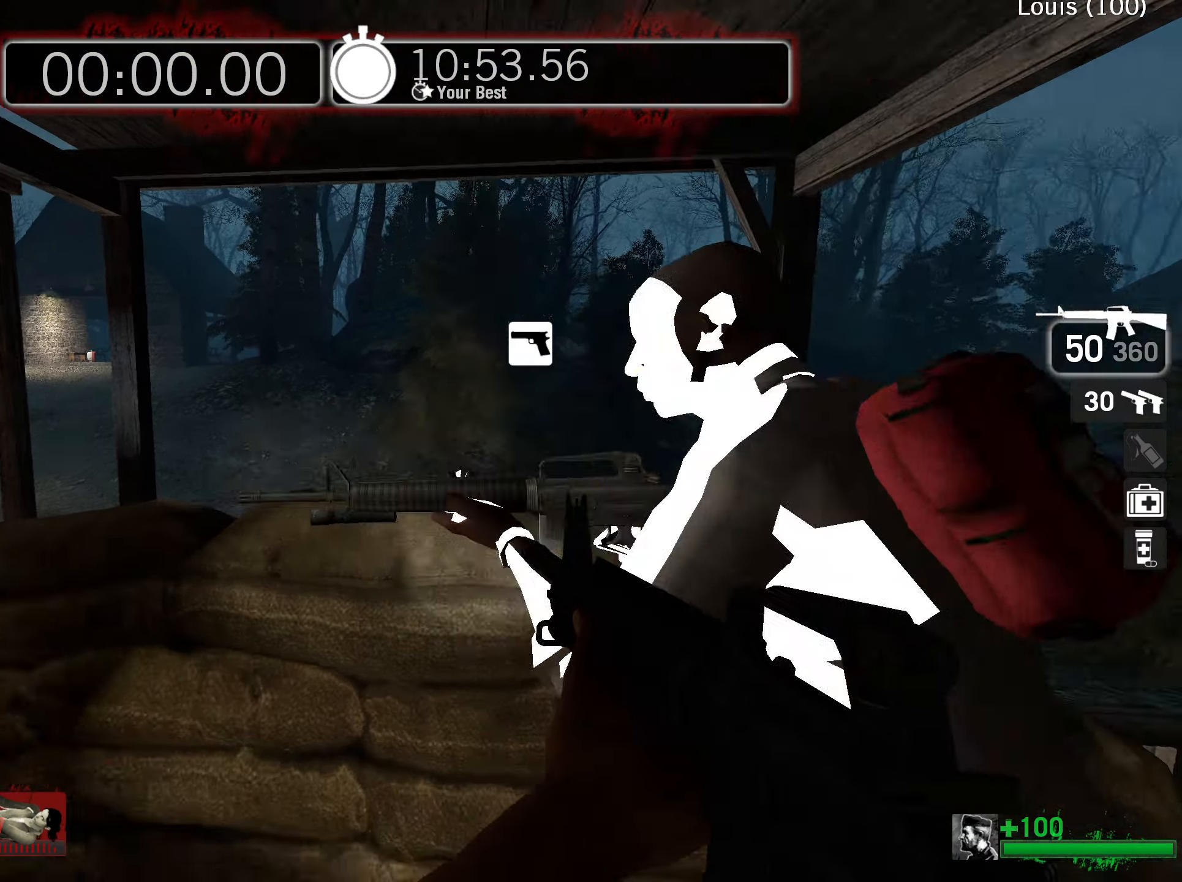
{"keys": [], "mouse": [], "events": []}